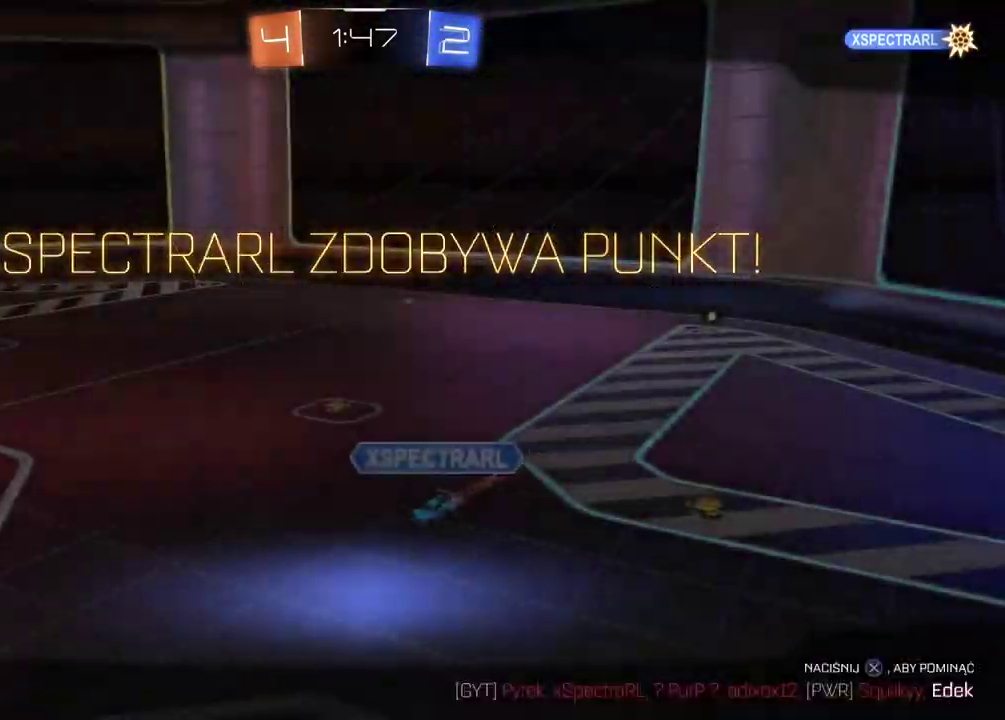
Gameplay with a controller (PlayStation layout); each line is a JSON object with the inputs held at the frame after it. "events" lists button and stick changes between this image and that frame as [ms after this image, input, new state], when the widget could be followed in between. Not read: L1 R1.
{"buttons": [], "left_stick": "center", "right_stick": "center", "events": [[83, "CROSS", "up"], [167, "CROSS", "down"], [283, "CROSS", "up"], [283, "R2", "up"], [350, "CROSS", "down"], [500, "CROSS", "up"]]}
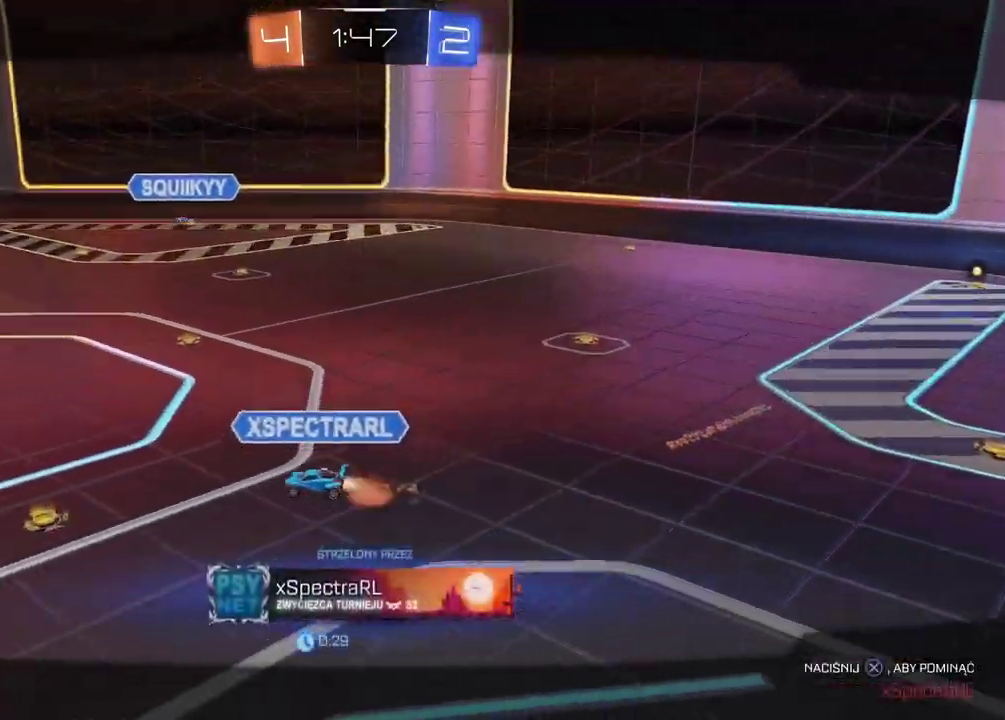
{"buttons": ["CROSS"], "left_stick": "center", "right_stick": "center", "events": [[67, "CROSS", "down"], [183, "CROSS", "up"], [267, "CROSS", "down"], [400, "CROSS", "up"], [467, "CROSS", "down"]]}
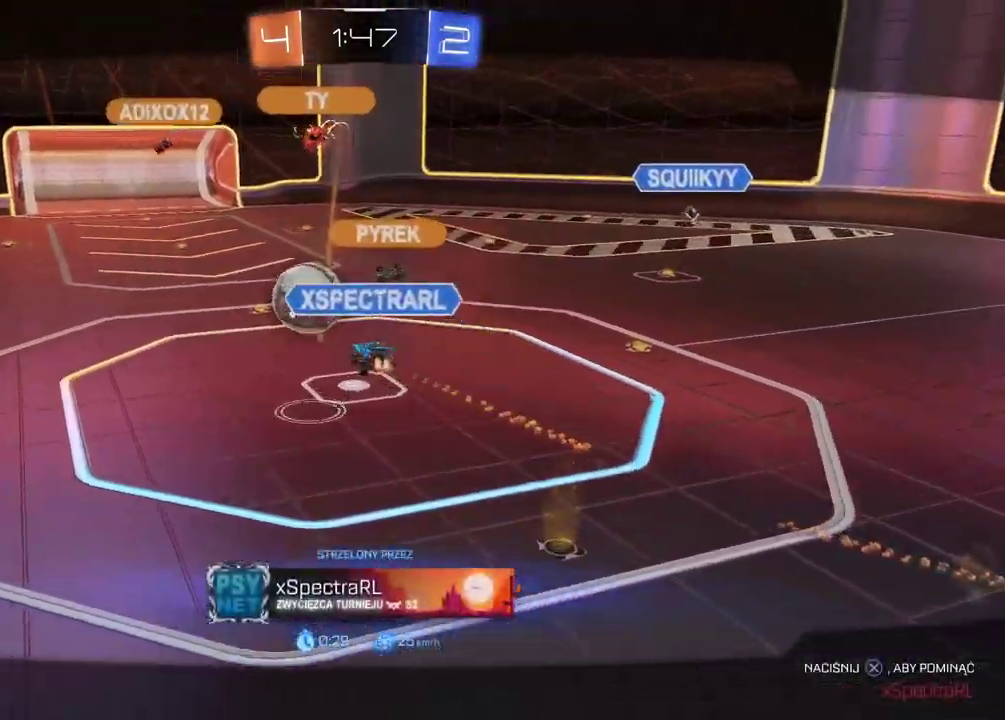
{"buttons": [], "left_stick": "center", "right_stick": "center", "events": [[100, "CROSS", "up"], [200, "CROSS", "down"], [333, "CROSS", "up"]]}
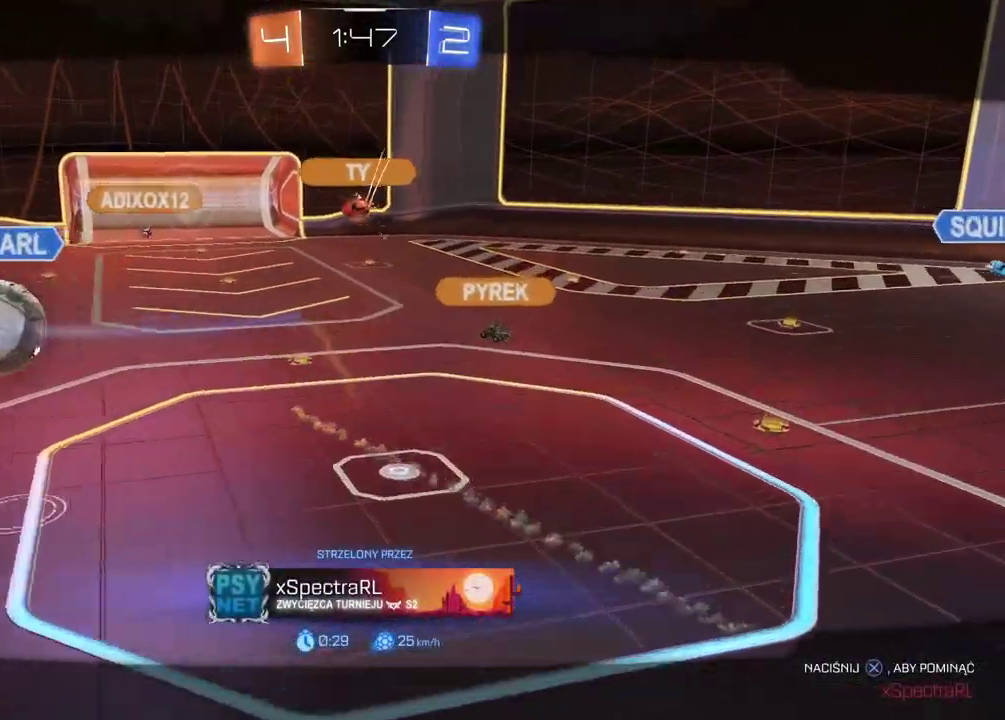
{"buttons": [], "left_stick": "center", "right_stick": "center", "events": []}
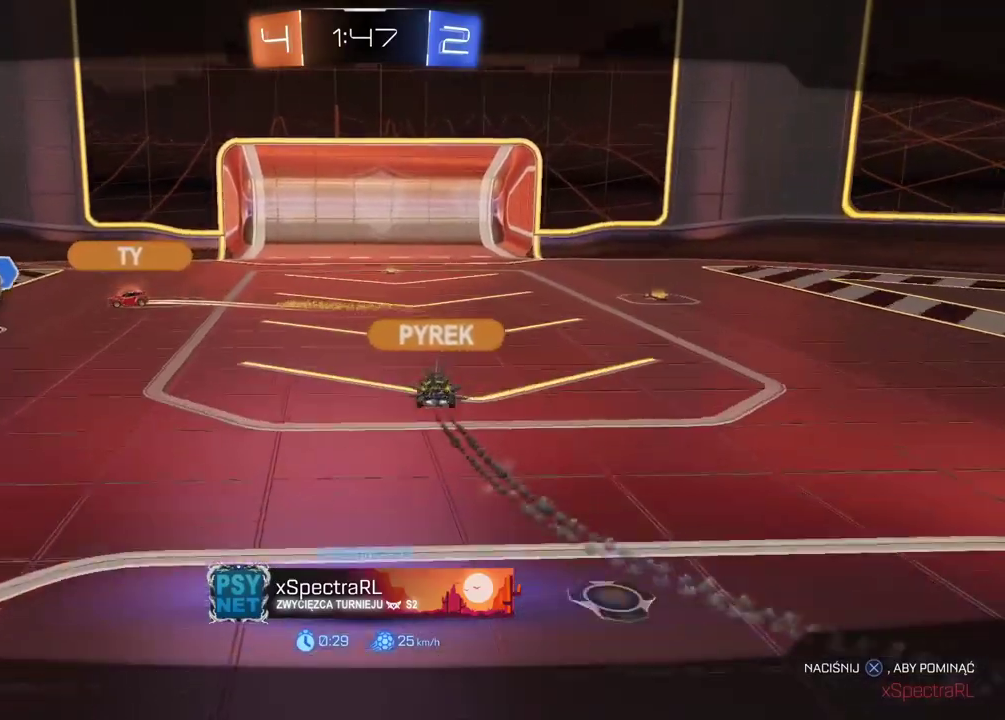
{"buttons": [], "left_stick": "center", "right_stick": "center", "events": []}
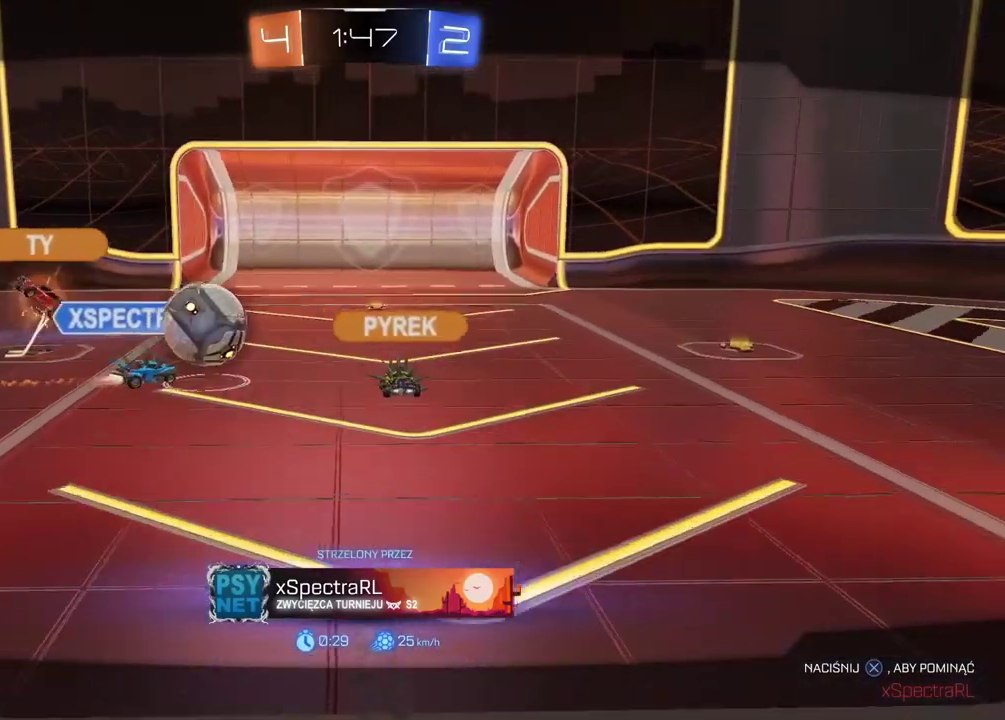
{"buttons": [], "left_stick": "center", "right_stick": "left", "events": [[383, "right_stick", "left"]]}
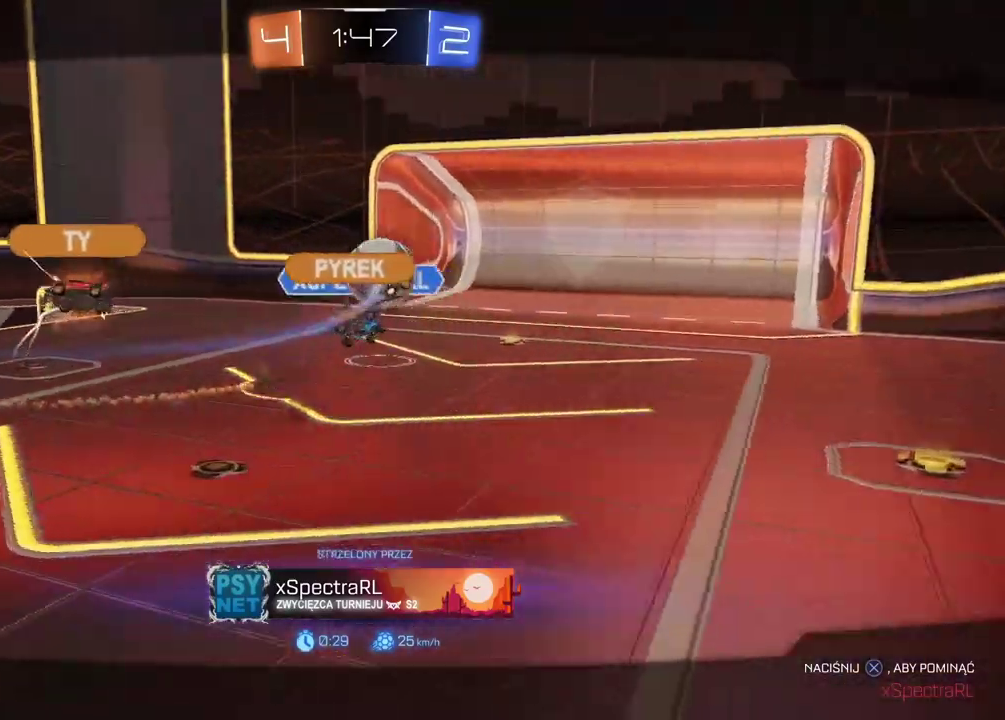
{"buttons": [], "left_stick": "center", "right_stick": "left"}
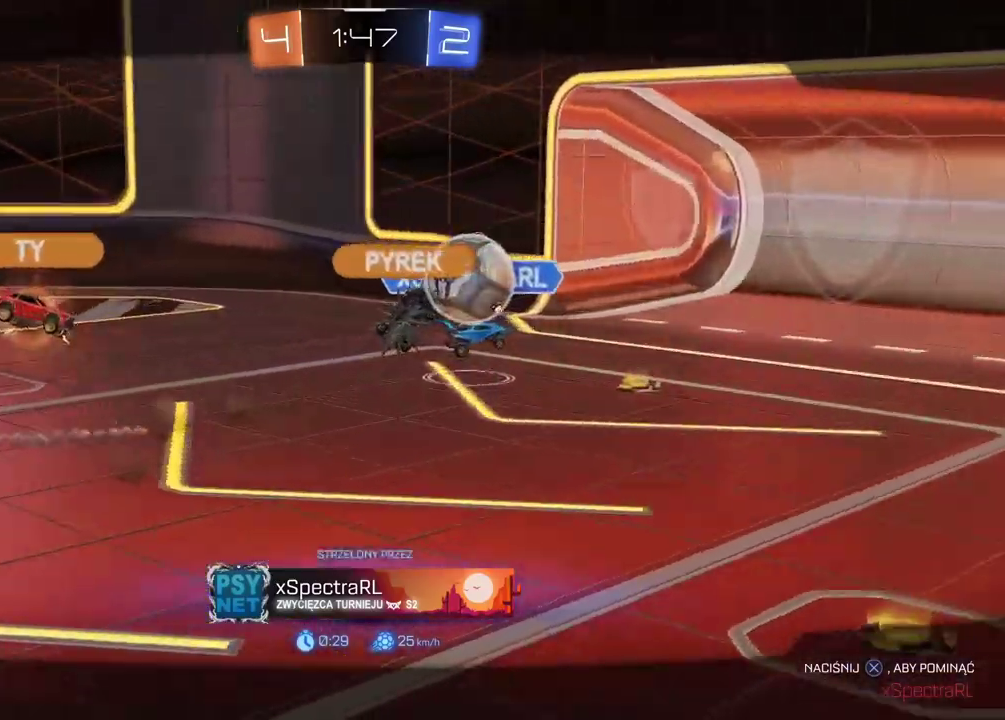
{"buttons": [], "left_stick": "center", "right_stick": "left", "events": []}
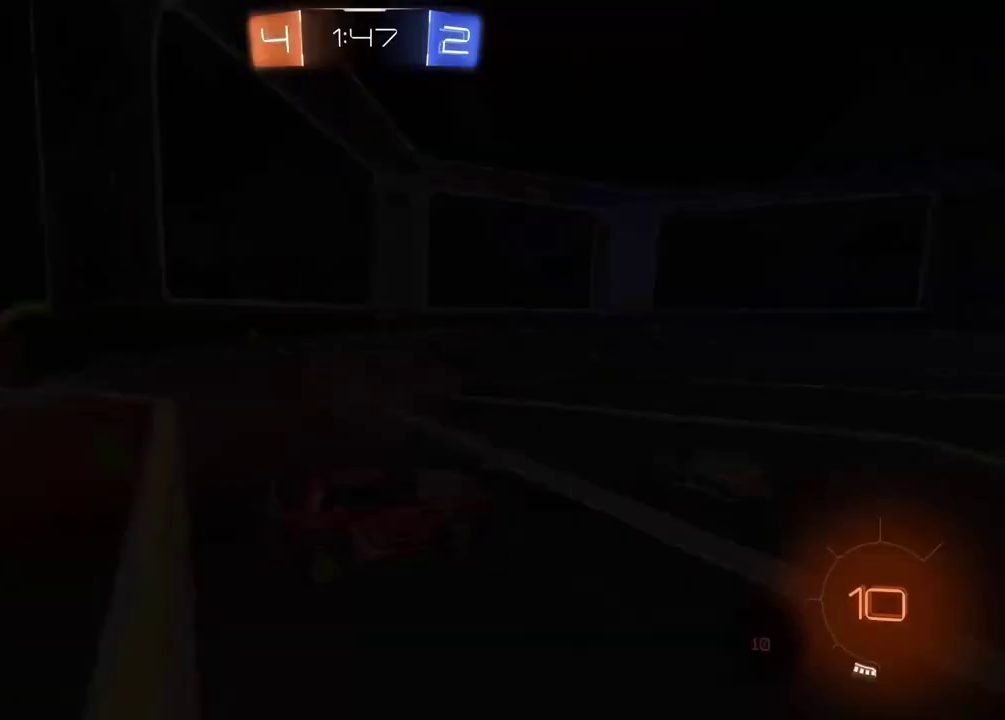
{"buttons": [], "left_stick": "center", "right_stick": "center", "events": [[300, "right_stick", "center"]]}
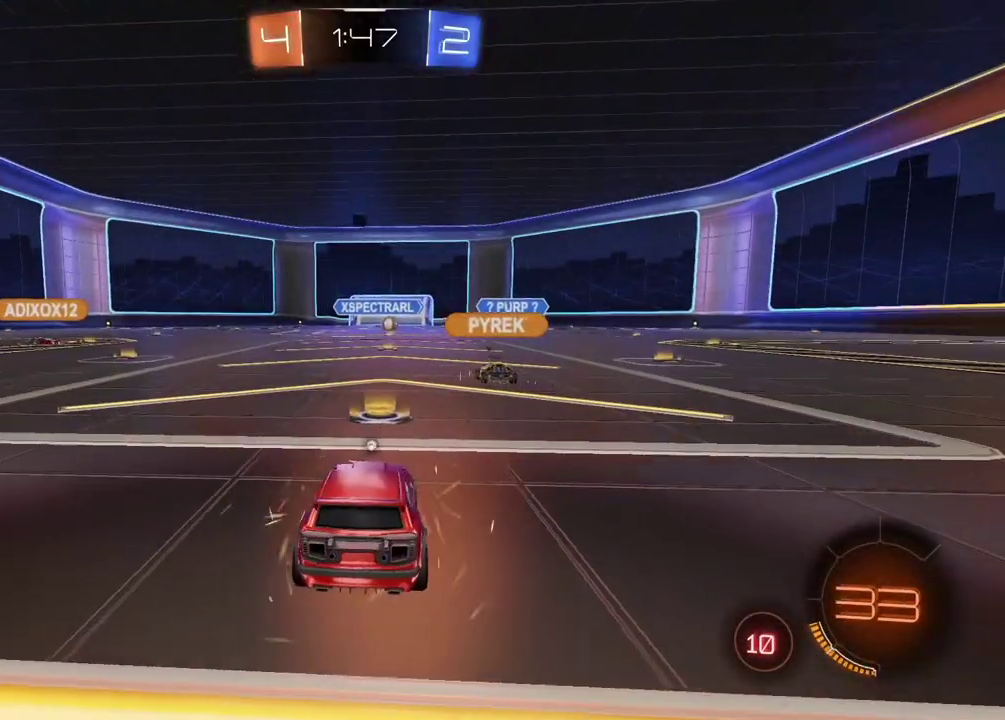
{"buttons": [], "left_stick": "center", "right_stick": "center", "events": []}
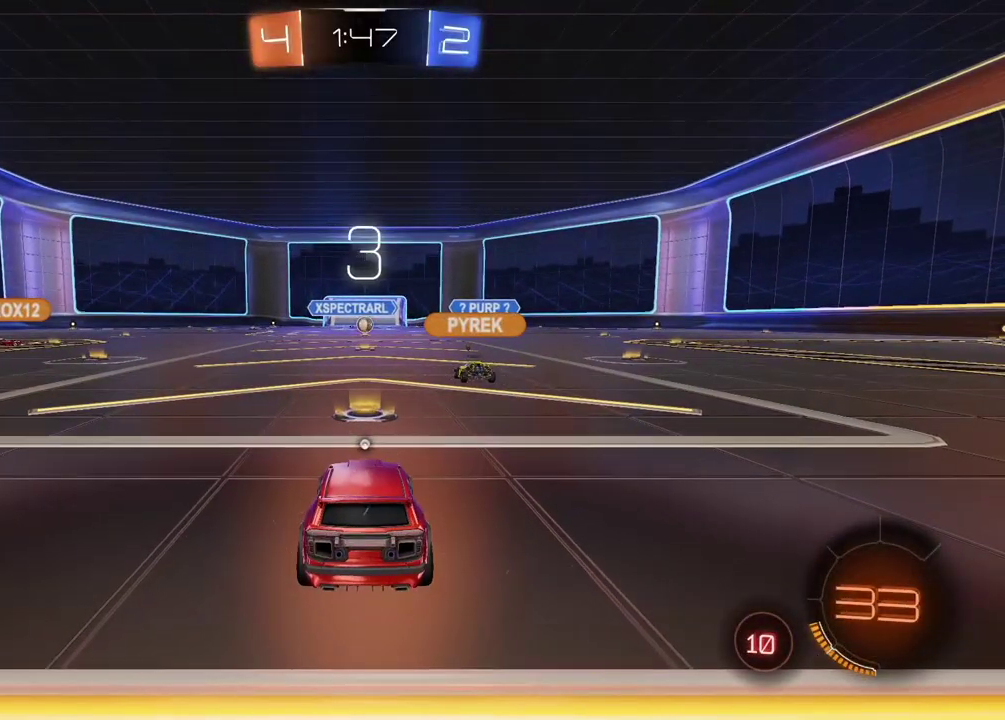
{"buttons": [], "left_stick": "center", "right_stick": "left", "events": [[250, "right_stick", "left"]]}
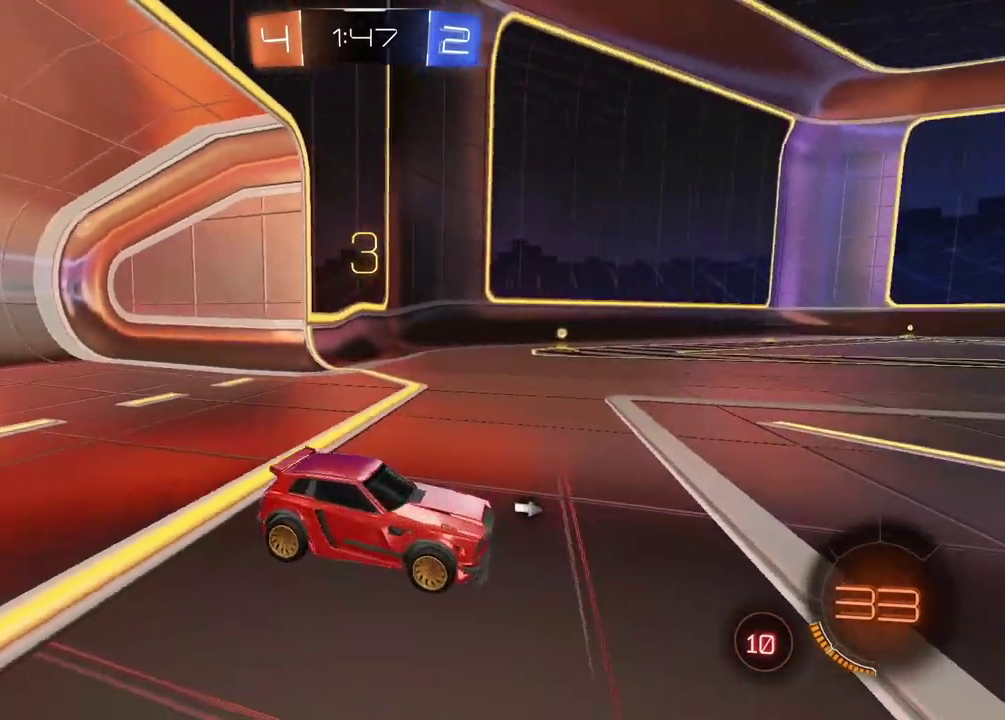
{"buttons": ["R2"], "left_stick": "center", "right_stick": "center", "events": [[50, "DPAD_UP", "down"], [50, "right_stick", "center"], [117, "DPAD_UP", "up"], [233, "DPAD_LEFT", "down"], [333, "DPAD_LEFT", "up"], [400, "R2", "down"]]}
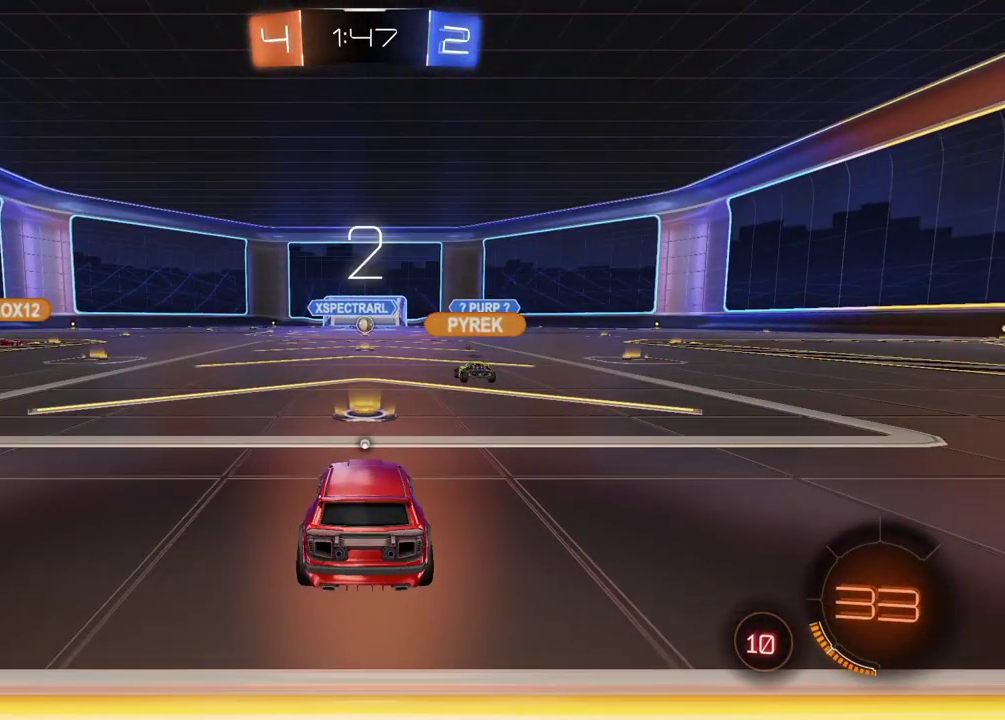
{"buttons": ["R2"], "left_stick": "center", "right_stick": "center", "events": [[100, "TRIANGLE", "down"], [183, "TRIANGLE", "up"], [250, "TRIANGLE", "down"], [333, "TRIANGLE", "up"], [400, "TRIANGLE", "down"], [483, "TRIANGLE", "up"]]}
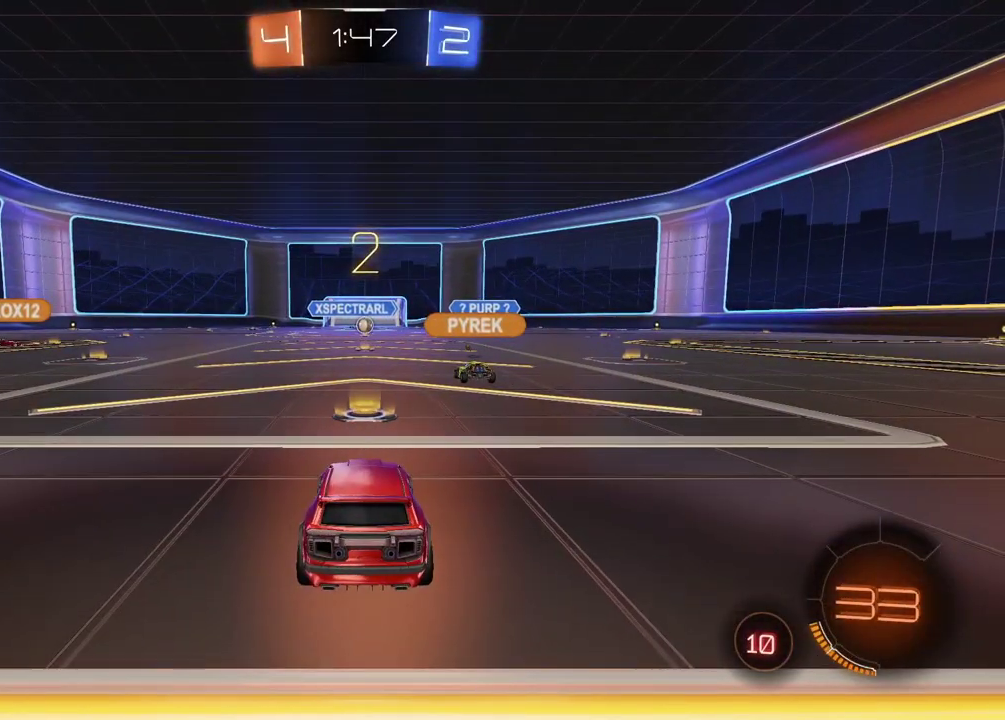
{"buttons": ["R2"], "left_stick": "center", "right_stick": "center", "events": [[83, "TRIANGLE", "down"], [133, "TRIANGLE", "up"], [233, "TRIANGLE", "down"], [300, "TRIANGLE", "up"], [383, "TRIANGLE", "down"], [450, "TRIANGLE", "up"]]}
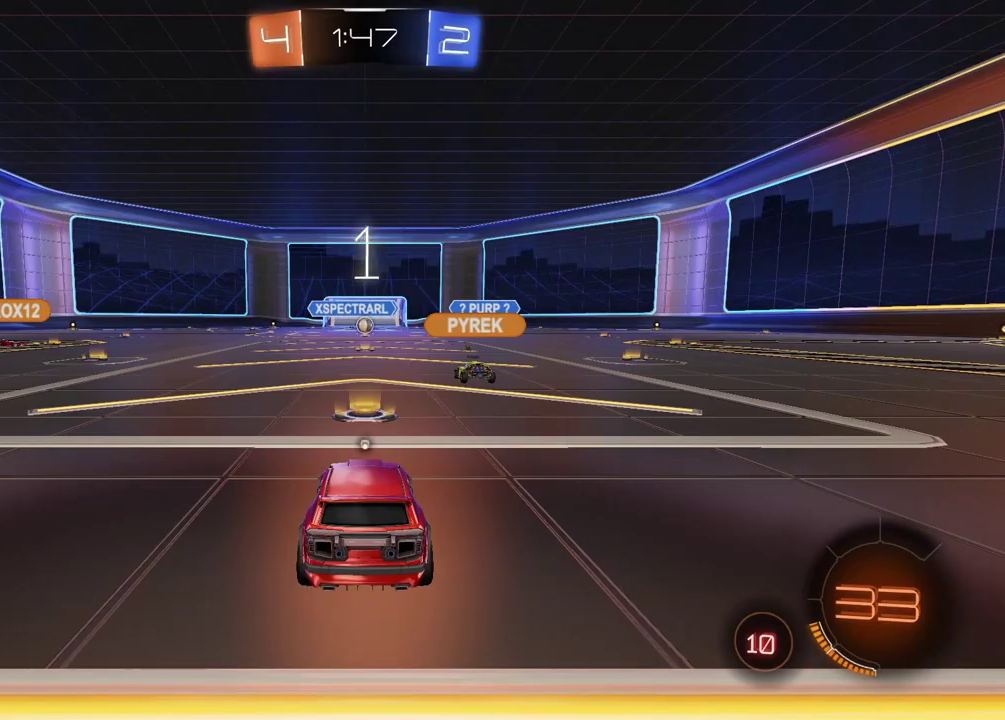
{"buttons": ["R2"], "left_stick": "center", "right_stick": "center", "events": [[17, "TRIANGLE", "down"], [117, "TRIANGLE", "up"], [183, "TRIANGLE", "down"], [233, "TRIANGLE", "up"], [333, "TRIANGLE", "down"], [400, "TRIANGLE", "up"]]}
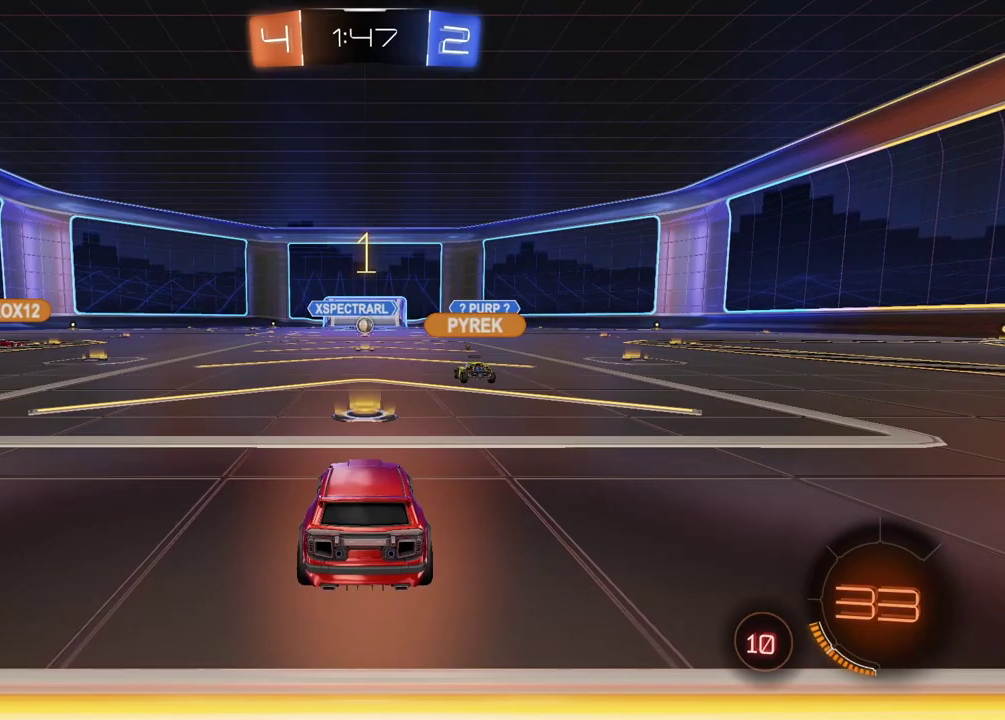
{"buttons": ["CIRCLE", "R2"], "left_stick": "center", "right_stick": "center", "events": [[200, "CIRCLE", "down"]]}
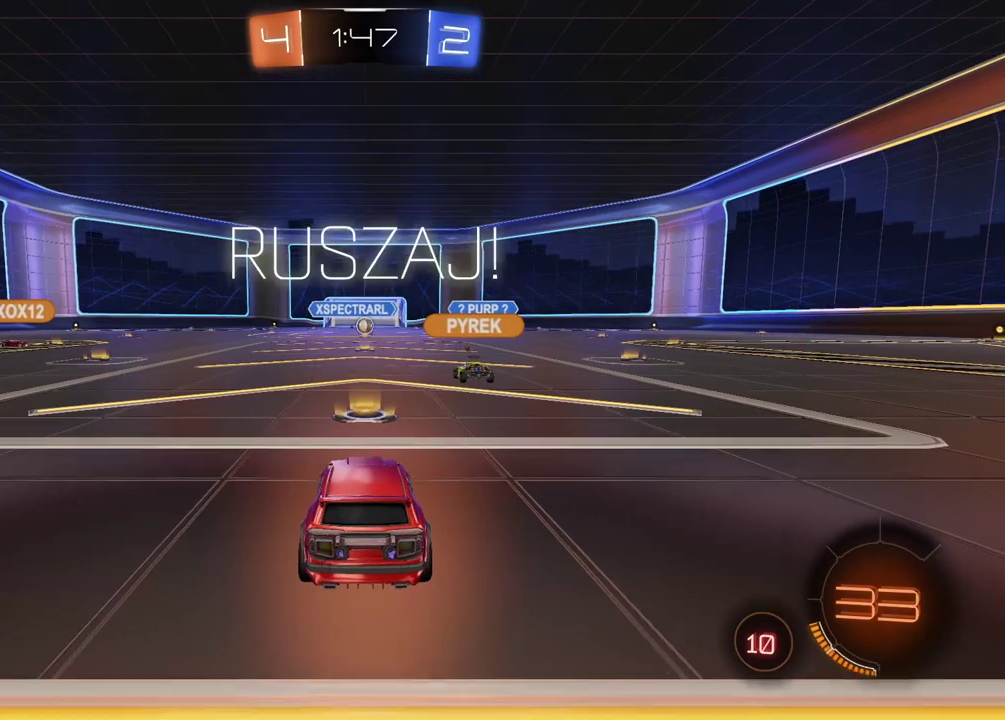
{"buttons": ["CIRCLE", "R2"], "left_stick": "left", "right_stick": "center", "events": [[33, "left_stick", "left"], [333, "TRIANGLE", "down"], [467, "TRIANGLE", "up"]]}
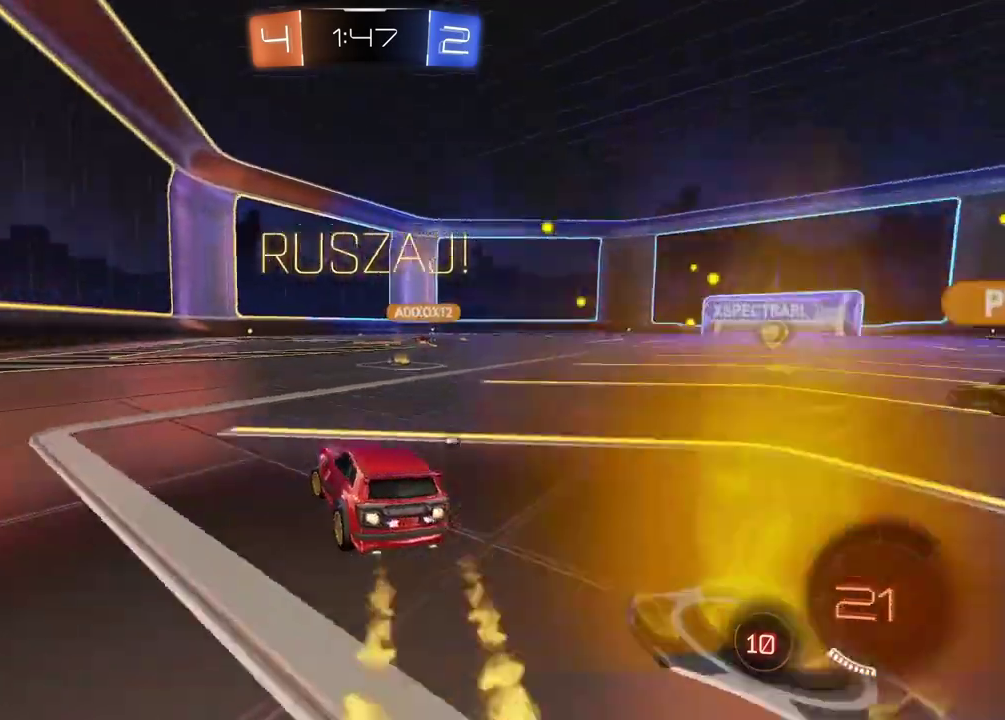
{"buttons": ["CIRCLE", "R2"], "left_stick": "center", "right_stick": "center", "events": [[267, "left_stick", "center"], [367, "TRIANGLE", "down"], [467, "TRIANGLE", "up"]]}
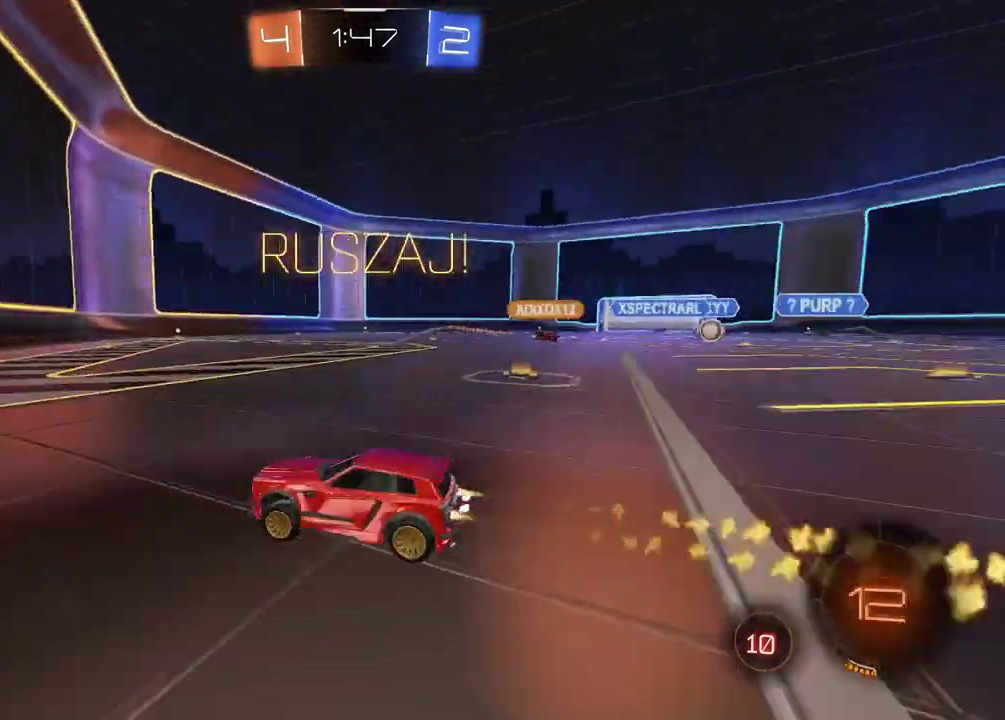
{"buttons": ["R2"], "left_stick": "right", "right_stick": "center", "events": [[250, "left_stick", "right"], [283, "CIRCLE", "up"]]}
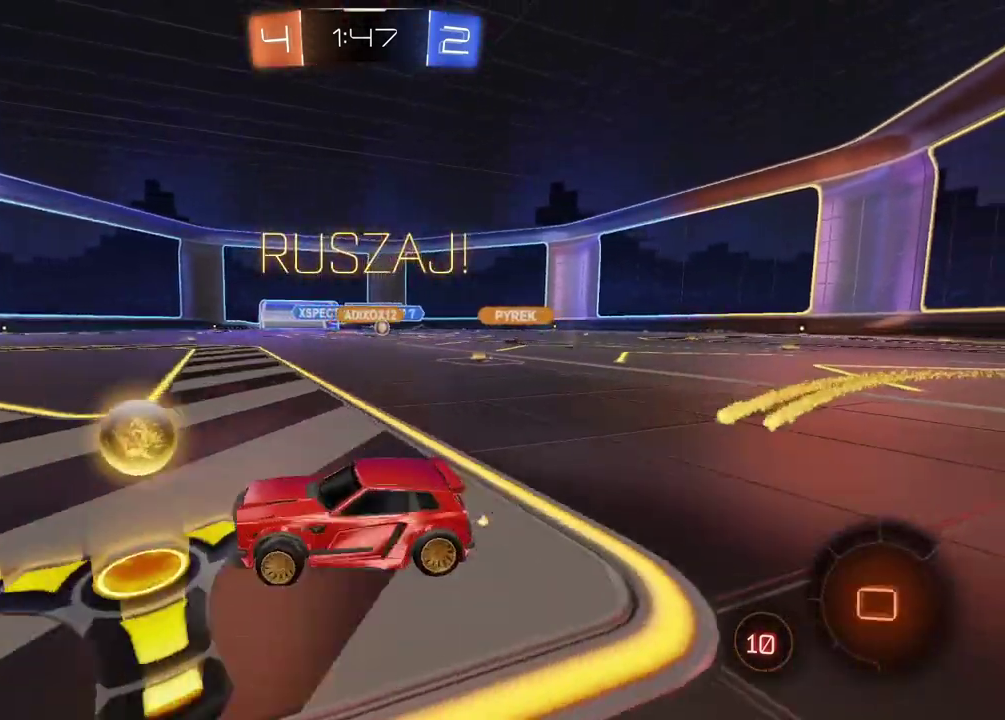
{"buttons": ["R2"], "left_stick": "center", "right_stick": "center", "events": [[450, "left_stick", "center"]]}
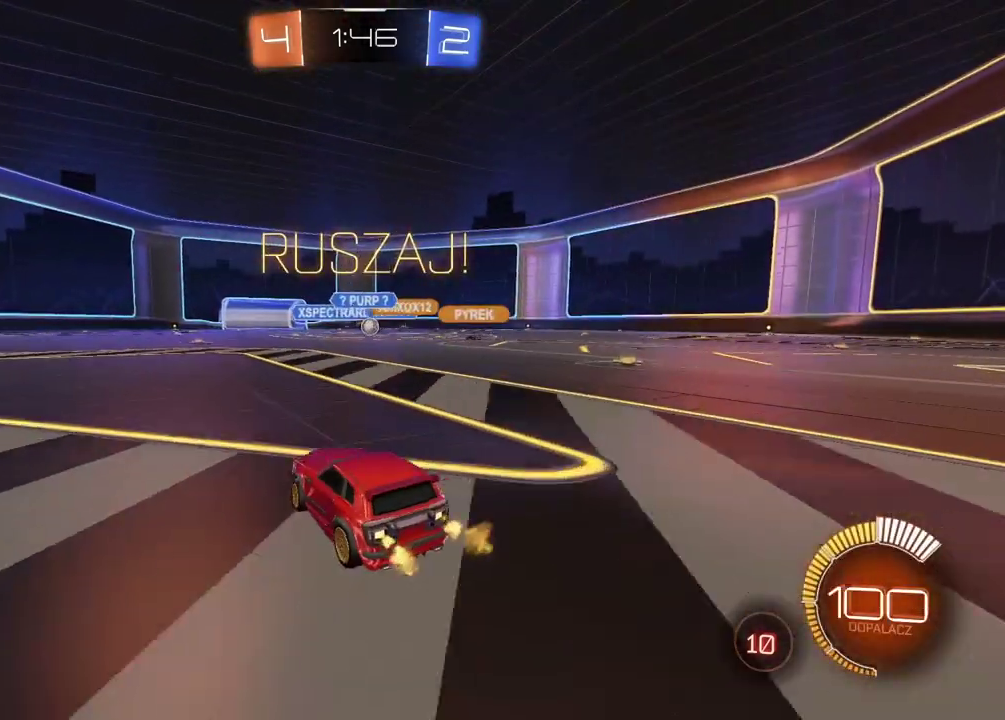
{"buttons": ["CIRCLE", "R2"], "left_stick": "center", "right_stick": "center", "events": [[217, "CIRCLE", "down"], [350, "left_stick", "right"], [433, "left_stick", "center"]]}
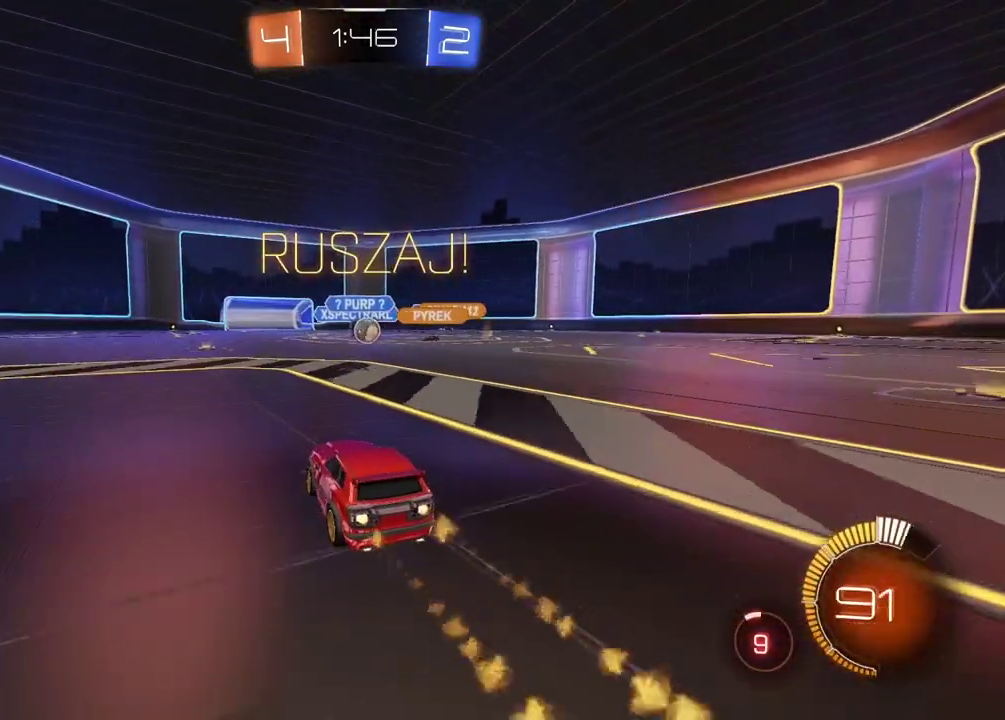
{"buttons": [], "left_stick": "center", "right_stick": "center", "events": [[200, "CIRCLE", "up"], [367, "R2", "up"]]}
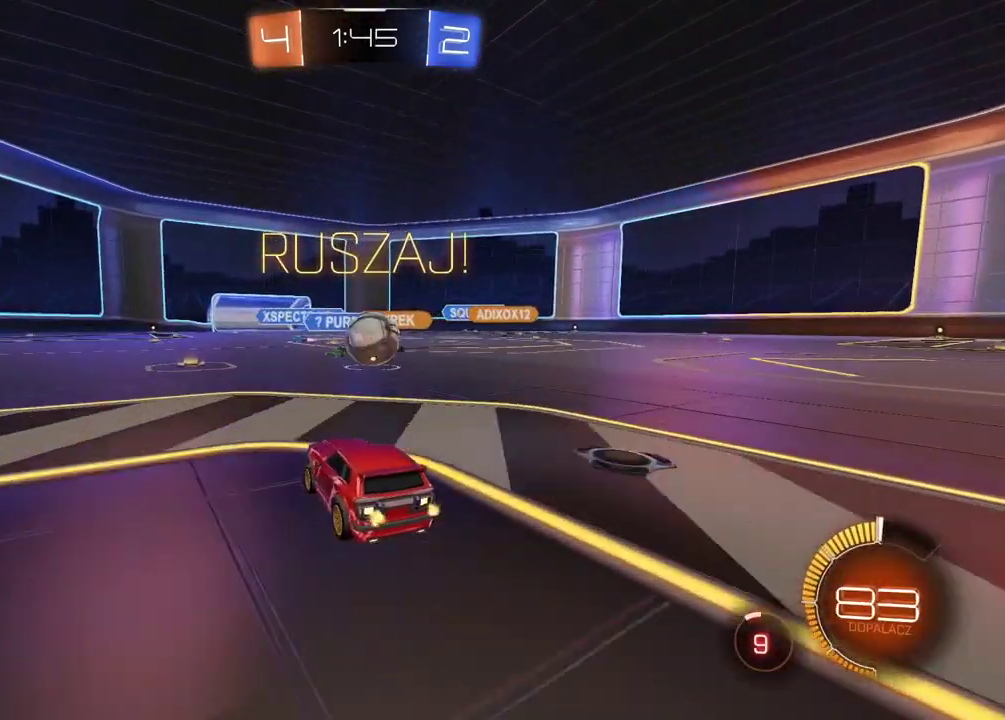
{"buttons": ["CIRCLE", "R2"], "left_stick": "center", "right_stick": "center"}
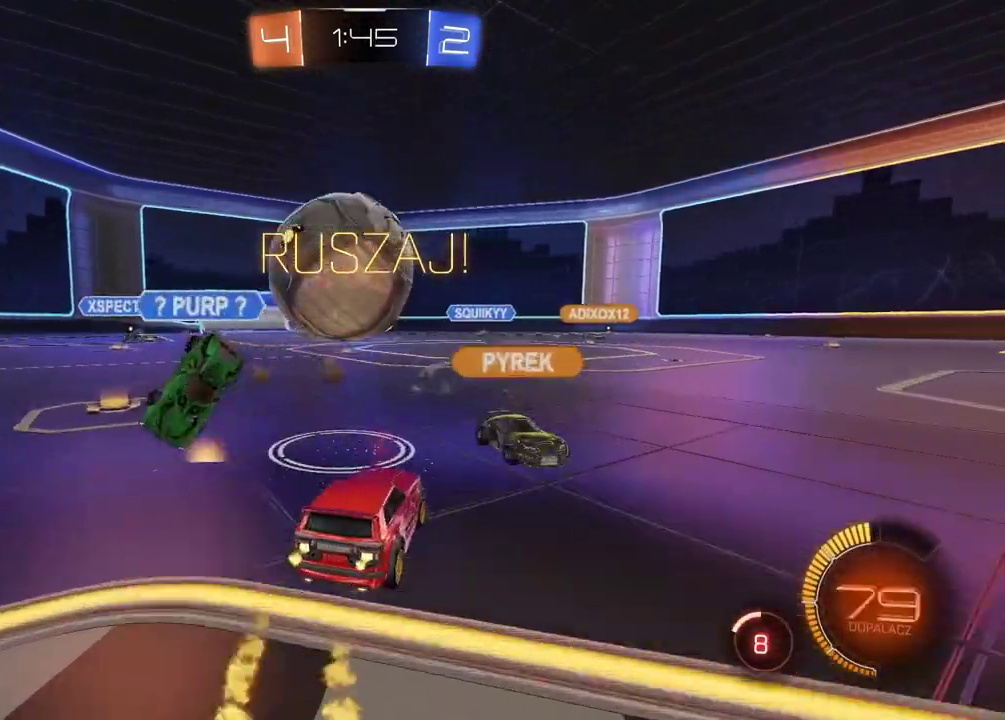
{"buttons": ["CIRCLE", "R2"], "left_stick": "center", "right_stick": "center", "events": [[133, "left_stick", "left"], [283, "left_stick", "center"], [333, "CROSS", "down"], [350, "left_stick", "down-left"], [450, "left_stick", "center"], [467, "CROSS", "up"]]}
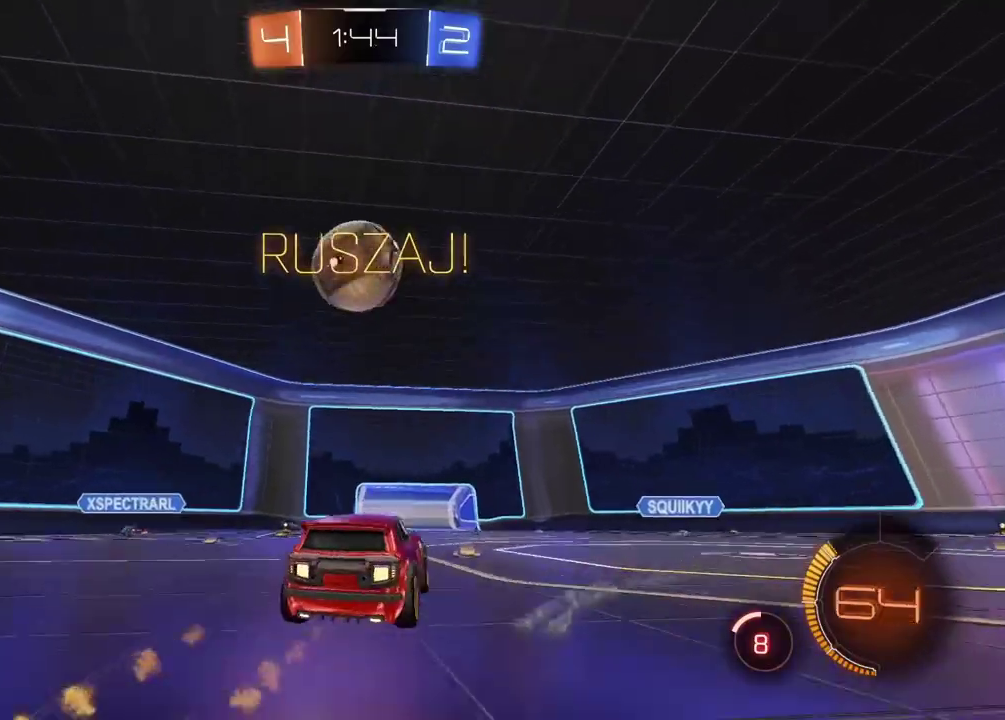
{"buttons": ["CROSS", "CIRCLE", "L2", "R2"], "left_stick": "center", "right_stick": "center", "events": [[33, "CROSS", "down"], [67, "left_stick", "down-left"], [133, "L2", "down"], [300, "left_stick", "up-left"], [367, "left_stick", "up-right"], [500, "left_stick", "center"]]}
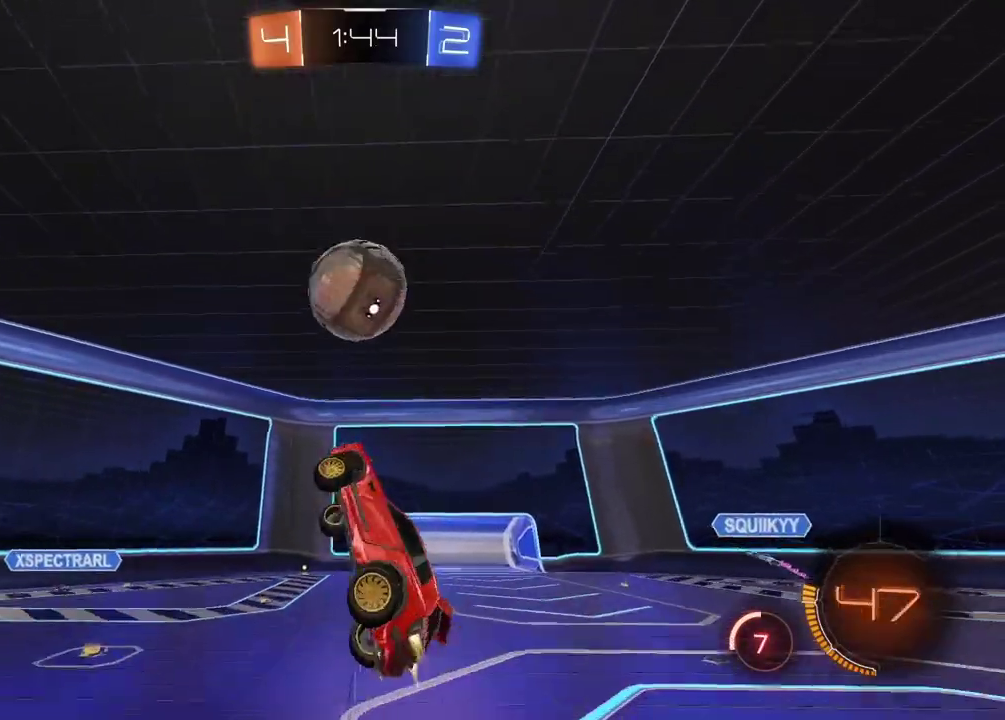
{"buttons": ["CROSS", "CIRCLE", "L2", "R2"], "left_stick": "center", "right_stick": "center", "events": []}